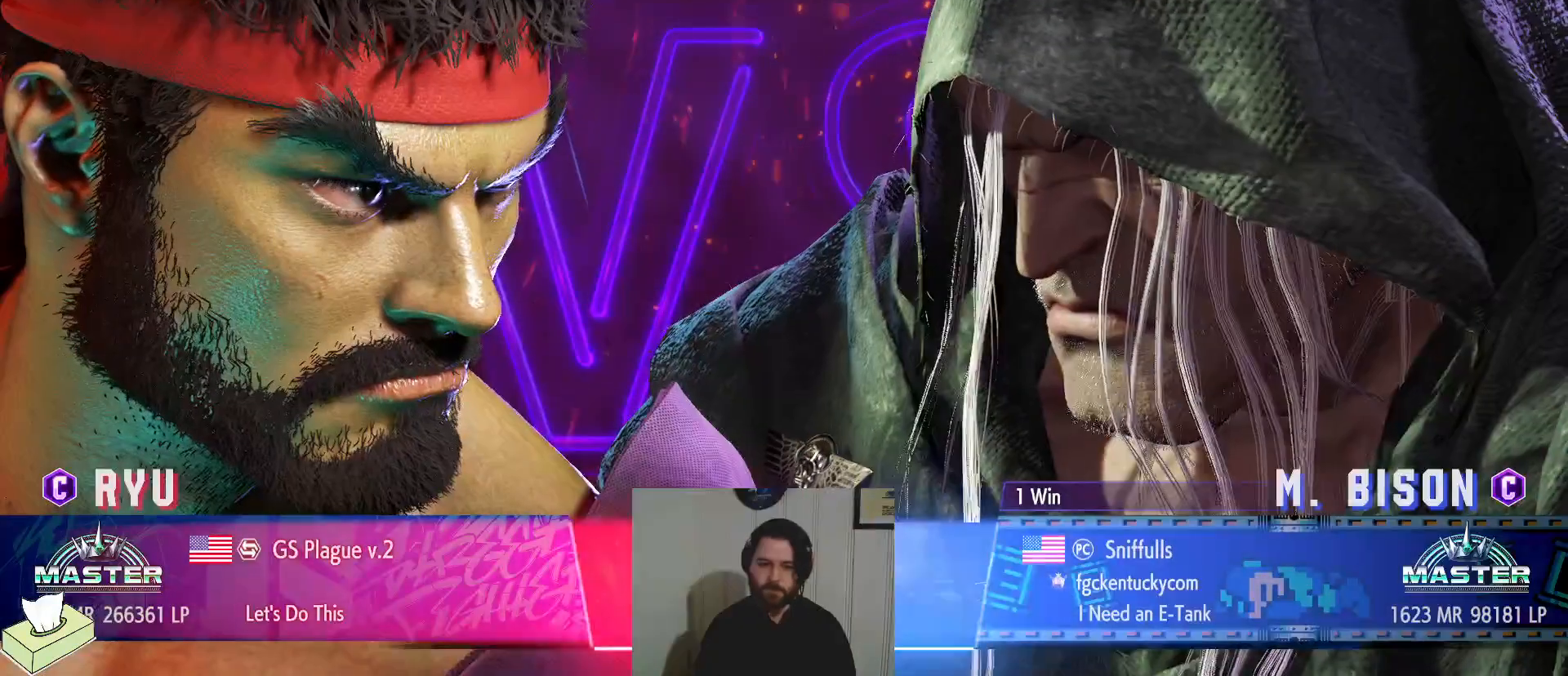
Gameplay with a controller (PlayStation layout); each line is a JSON object with the inputs held at the frame after it. "events" lists button and stick changes between this image and that frame as [ms after this image, input, new state], when the widget could be followed in between. Not read: L3 R3 START.
{"buttons": ["DPAD_DOWN"], "events": [[133, "DPAD_DOWN", "down"]]}
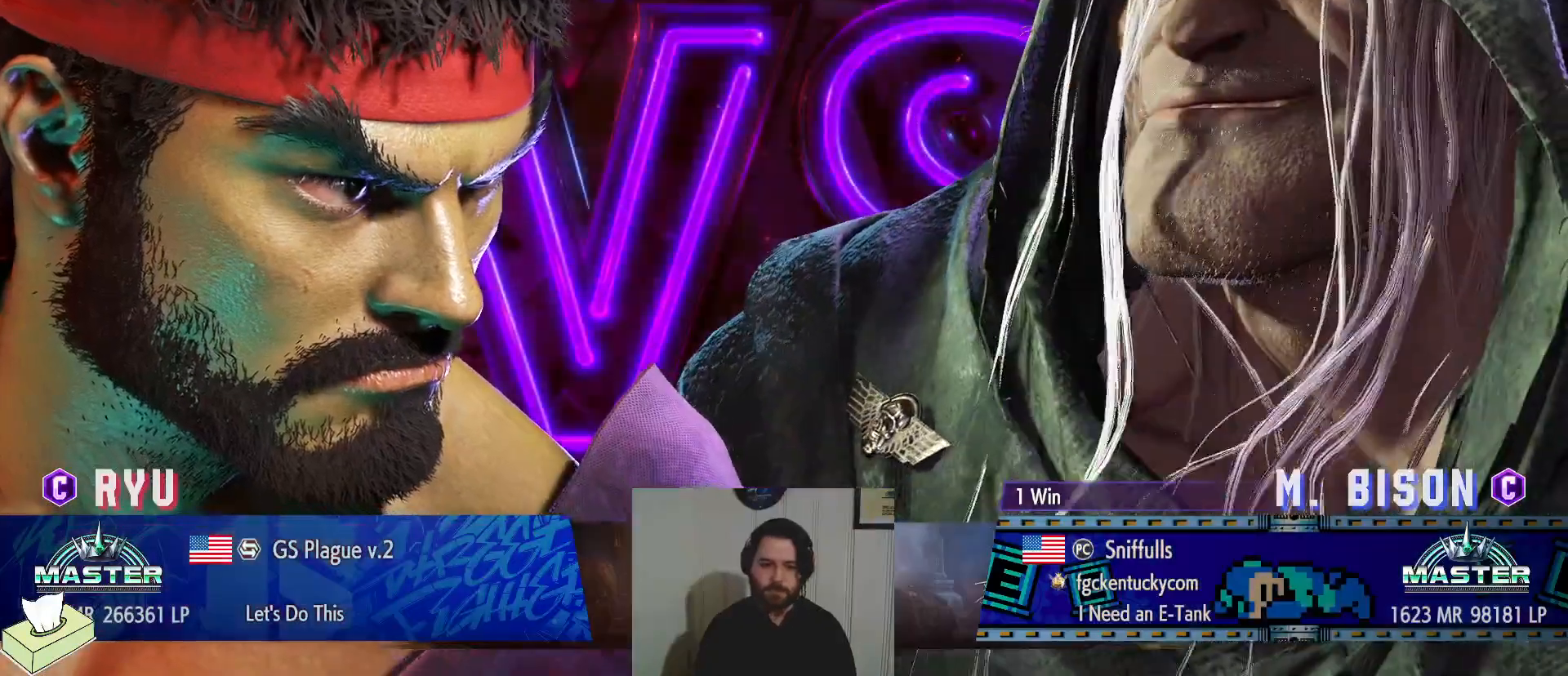
{"buttons": ["DPAD_DOWN"], "events": []}
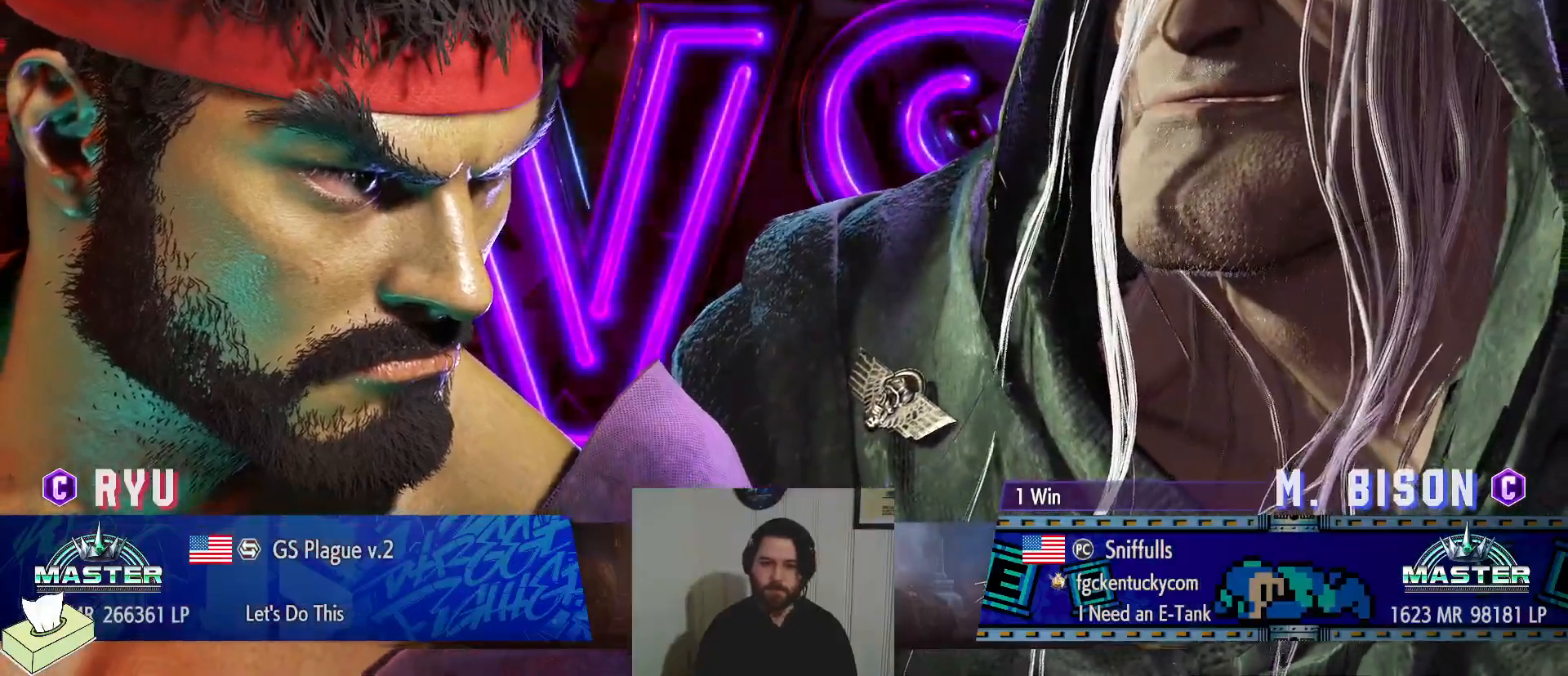
{"buttons": ["DPAD_DOWN"], "events": [[384, "DPAD_RIGHT", "down"], [467, "DPAD_RIGHT", "up"]]}
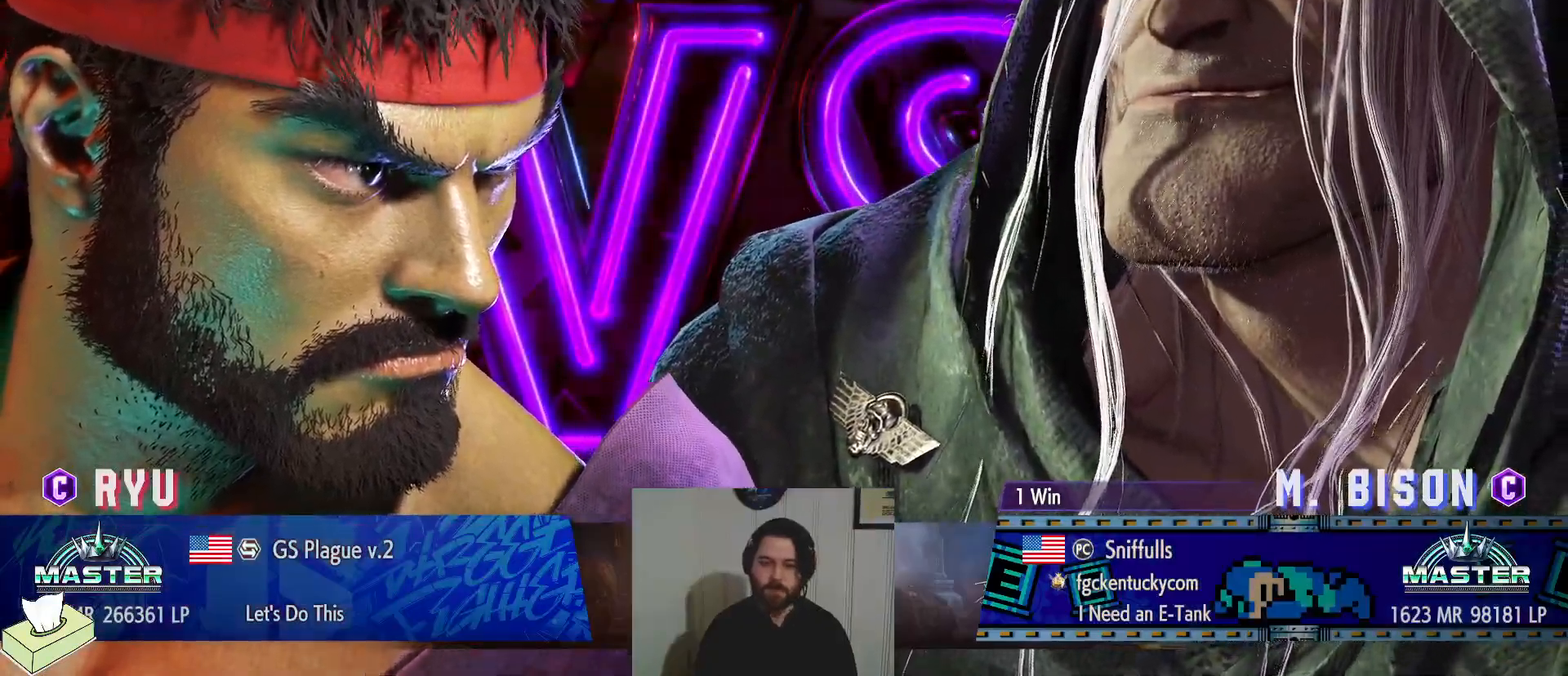
{"buttons": ["DPAD_RIGHT"], "events": [[116, "DPAD_RIGHT", "down"], [133, "DPAD_DOWN", "up"], [283, "DPAD_DOWN", "down"], [316, "DPAD_RIGHT", "up"], [417, "DPAD_RIGHT", "down"], [467, "DPAD_DOWN", "up"]]}
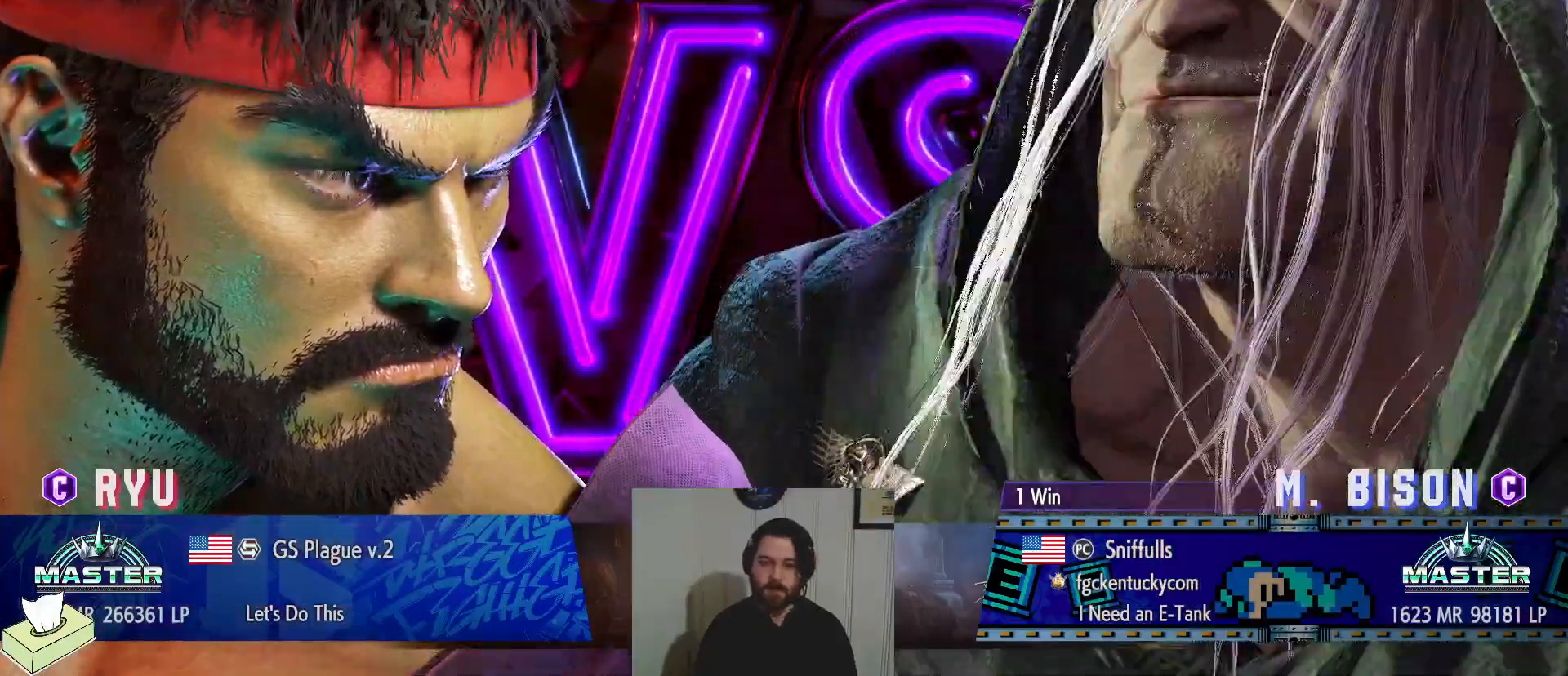
{"buttons": ["DPAD_DOWN", "DPAD_RIGHT"], "events": [[67, "DPAD_DOWN", "down"], [100, "DPAD_RIGHT", "up"], [184, "DPAD_RIGHT", "down"], [234, "DPAD_DOWN", "up"], [334, "DPAD_DOWN", "down"], [350, "DPAD_RIGHT", "up"], [450, "DPAD_RIGHT", "down"]]}
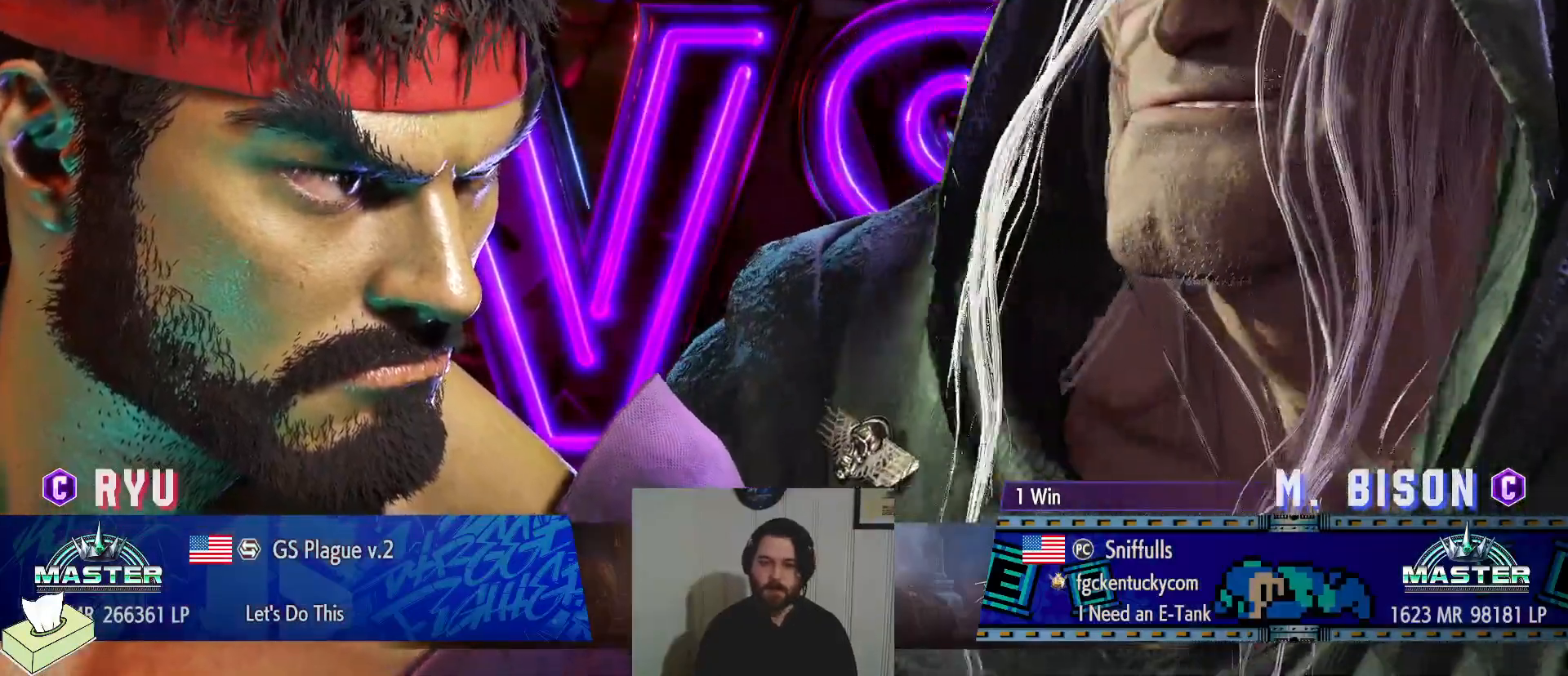
{"buttons": ["DPAD_DOWN", "DPAD_RIGHT"], "events": [[16, "DPAD_DOWN", "up"], [83, "DPAD_DOWN", "down"], [116, "DPAD_RIGHT", "up"], [216, "DPAD_RIGHT", "down"], [283, "DPAD_DOWN", "up"], [350, "DPAD_DOWN", "down"], [367, "DPAD_RIGHT", "up"], [467, "DPAD_RIGHT", "down"]]}
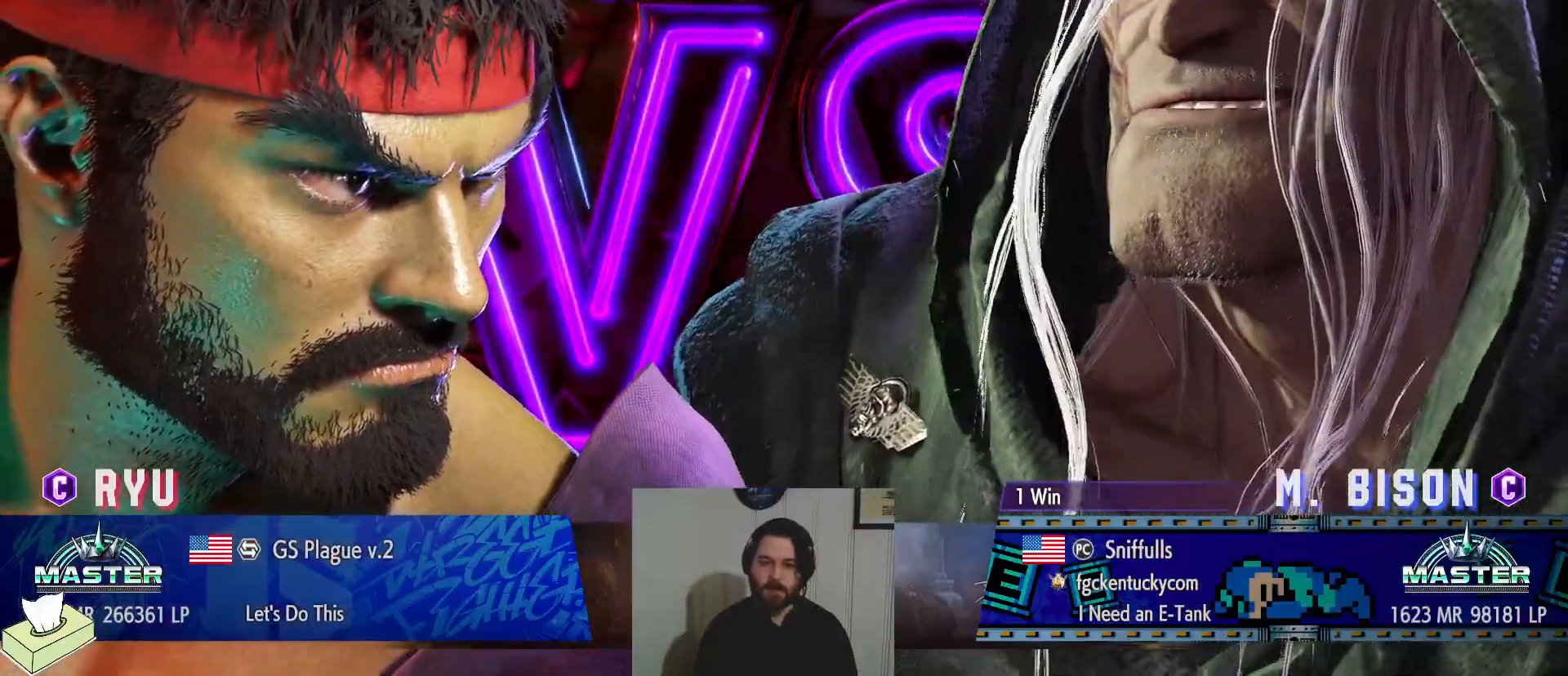
{"buttons": ["DPAD_DOWN", "DPAD_RIGHT"], "events": [[17, "DPAD_DOWN", "up"], [100, "DPAD_DOWN", "down"], [133, "DPAD_RIGHT", "up"], [217, "DPAD_RIGHT", "down"], [267, "DPAD_DOWN", "up"], [334, "DPAD_DOWN", "down"], [350, "DPAD_RIGHT", "up"], [450, "DPAD_RIGHT", "down"]]}
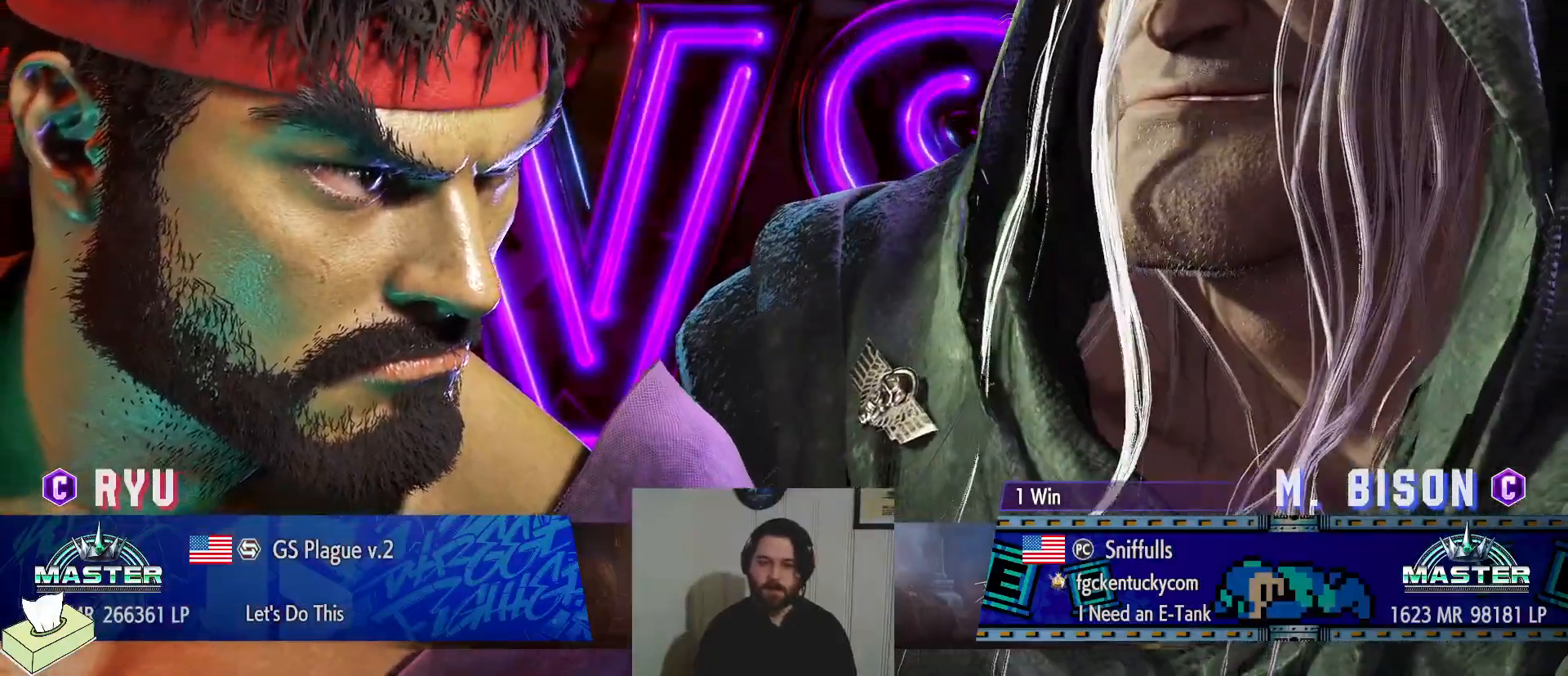
{"buttons": ["DPAD_DOWN"], "events": [[84, "DPAD_RIGHT", "up"]]}
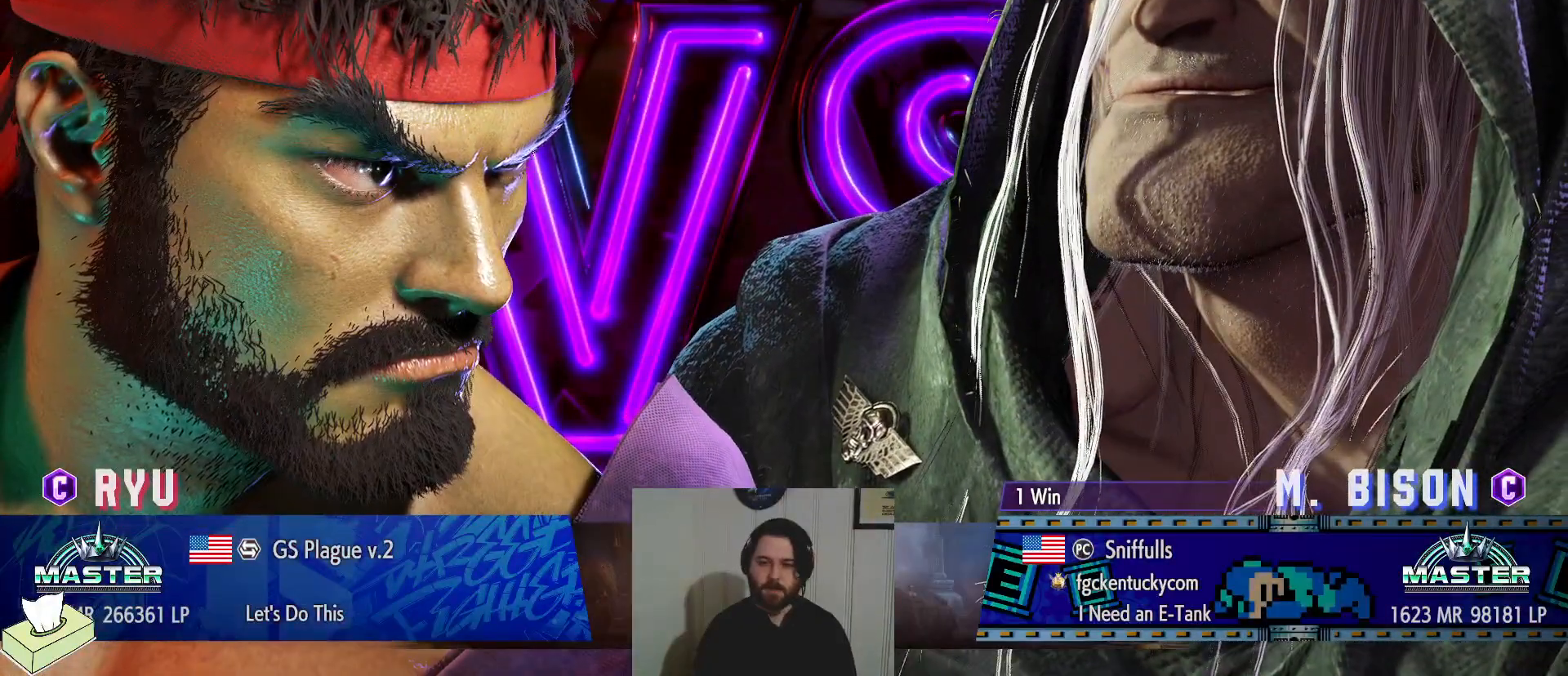
{"buttons": [], "events": [[234, "DPAD_DOWN", "up"]]}